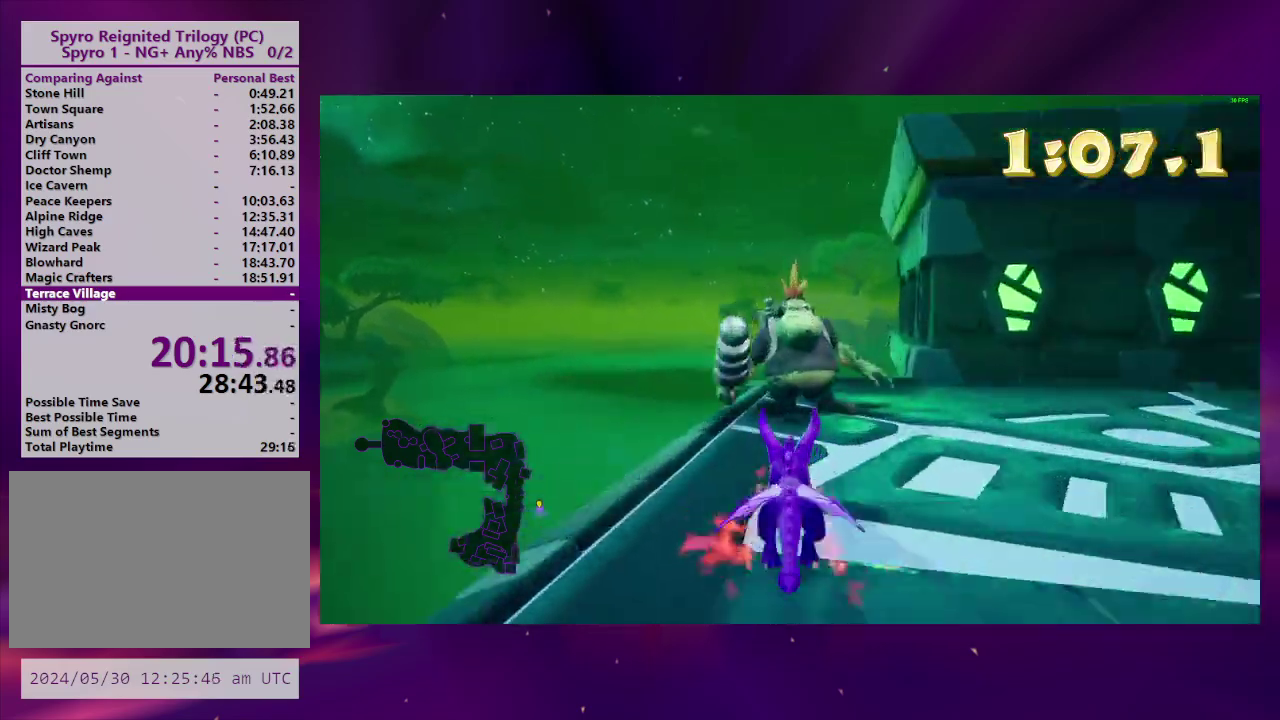
Gameplay with a controller (PlayStation layout); each line is a JSON object with the inputs held at the frame after it. "events" lists button and stick changes between this image and that frame as [ms after this image, input, new state], when the widget could be followed in between. This overlay highlights the sticks when they move; stick clicks (L3 R3) are not distinguishable. Not read: L3 R3 SQUARE left_stick.
{"buttons": ["CIRCLE", "DPAD_RIGHT"], "right_stick": "center", "events": [[167, "CIRCLE", "down"], [267, "CIRCLE", "up"], [333, "CIRCLE", "down"], [500, "DPAD_RIGHT", "down"]]}
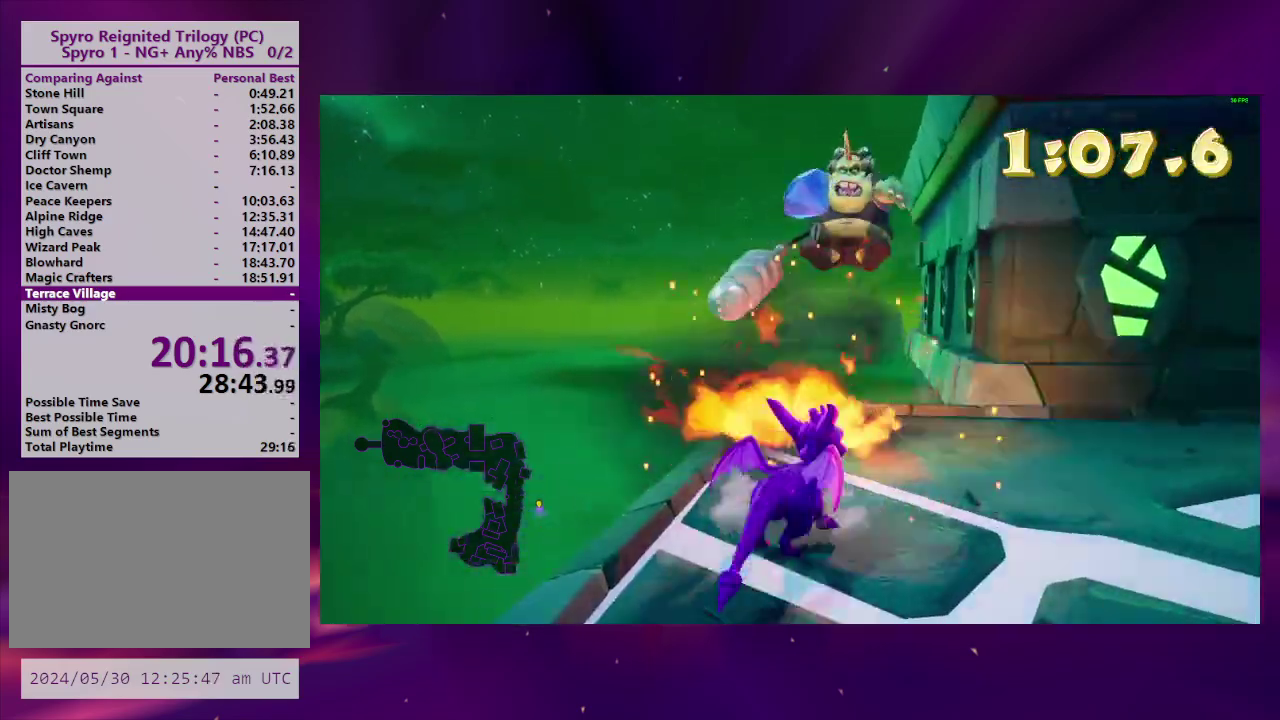
{"buttons": ["DPAD_UP", "DPAD_LEFT"], "right_stick": "center", "events": [[33, "L2", "down"], [67, "CIRCLE", "up"], [133, "DPAD_RIGHT", "up"], [167, "L2", "up"], [233, "right_stick", "down-right"], [400, "right_stick", "center"], [433, "DPAD_UP", "down"], [500, "DPAD_LEFT", "down"]]}
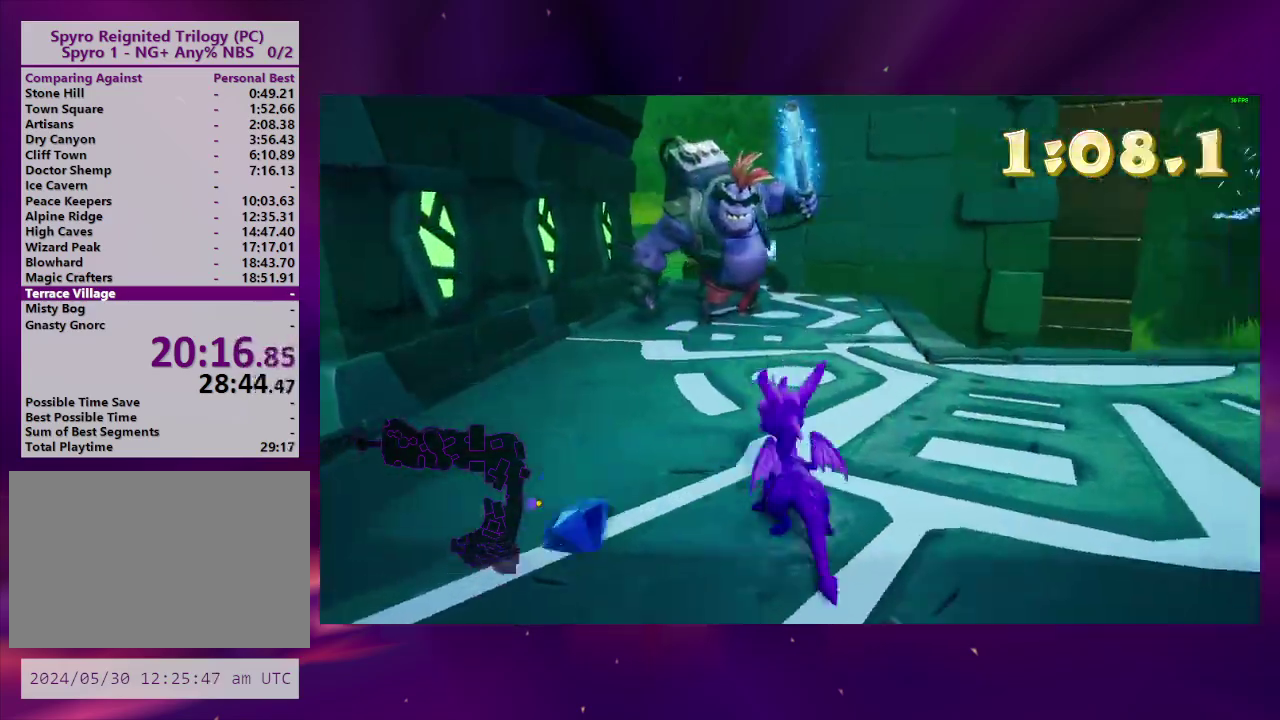
{"buttons": ["DPAD_UP"], "right_stick": "center", "events": [[33, "CIRCLE", "down"], [133, "CIRCLE", "up"], [133, "DPAD_LEFT", "up"], [233, "CIRCLE", "down"], [300, "CIRCLE", "up"], [400, "CIRCLE", "down"], [467, "CIRCLE", "up"]]}
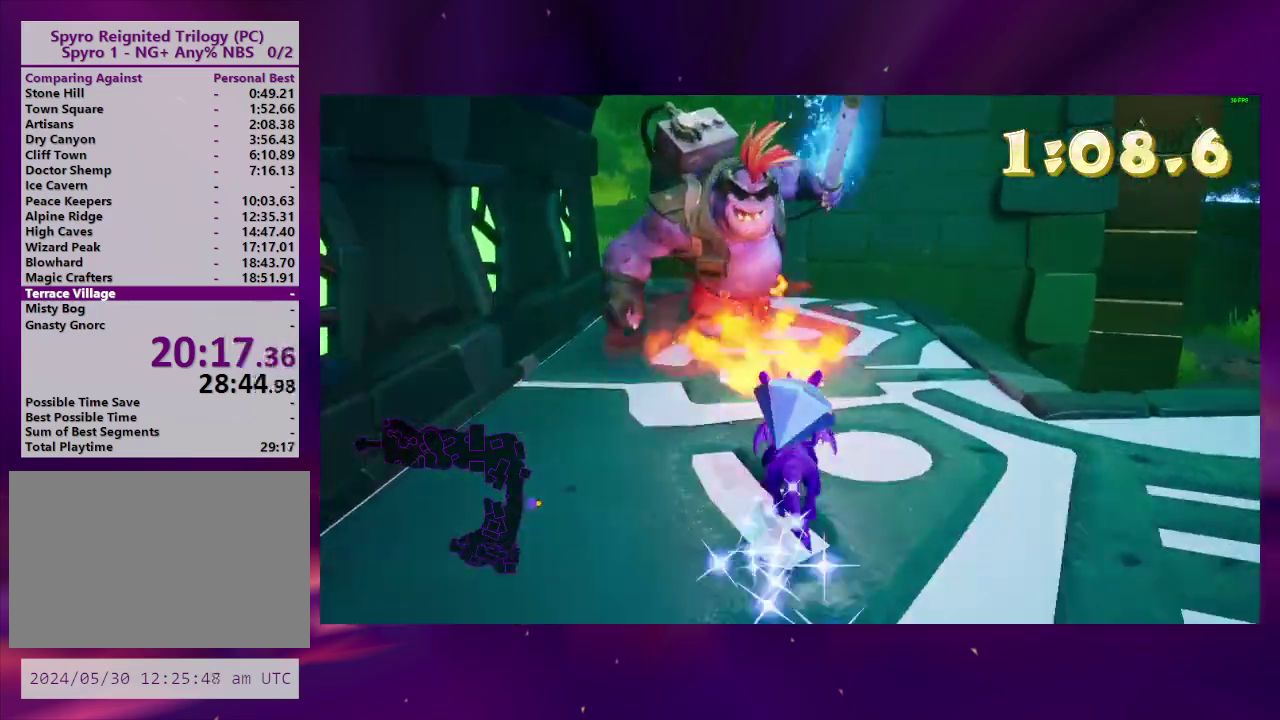
{"buttons": ["DPAD_LEFT"], "right_stick": "left", "events": [[33, "DPAD_LEFT", "down"], [67, "CIRCLE", "down"], [200, "DPAD_LEFT", "up"], [267, "CIRCLE", "up"], [400, "DPAD_LEFT", "down"], [433, "right_stick", "left"], [500, "DPAD_UP", "up"]]}
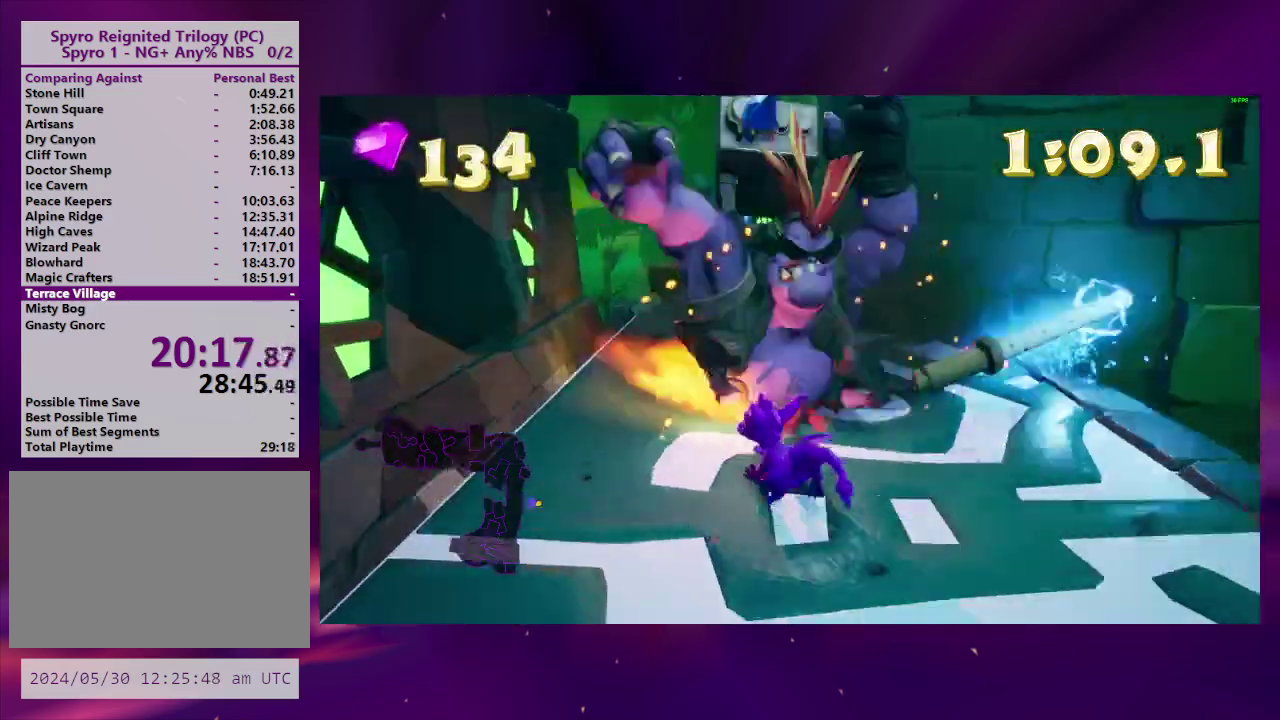
{"buttons": ["DPAD_UP"], "right_stick": "center", "events": [[33, "DPAD_LEFT", "up"], [167, "right_stick", "center"], [200, "DPAD_UP", "down"]]}
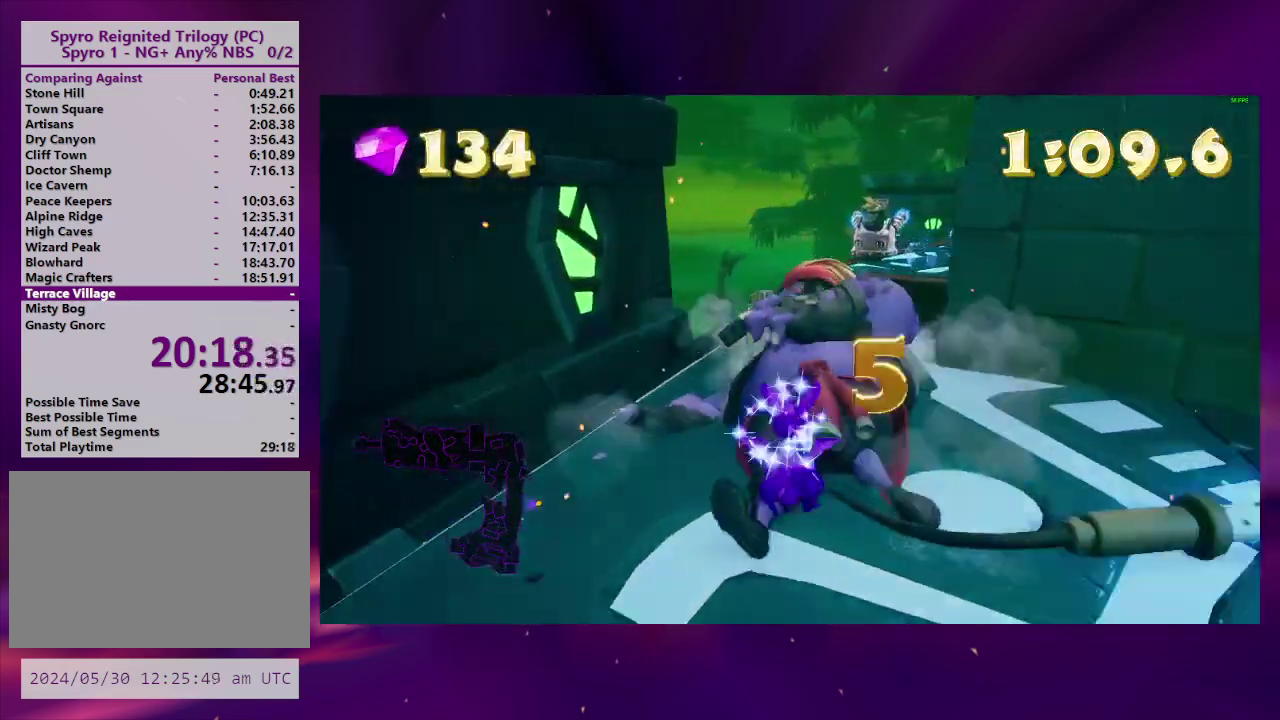
{"buttons": ["DPAD_RIGHT"], "right_stick": "center", "events": [[67, "DPAD_UP", "up"], [433, "DPAD_RIGHT", "down"]]}
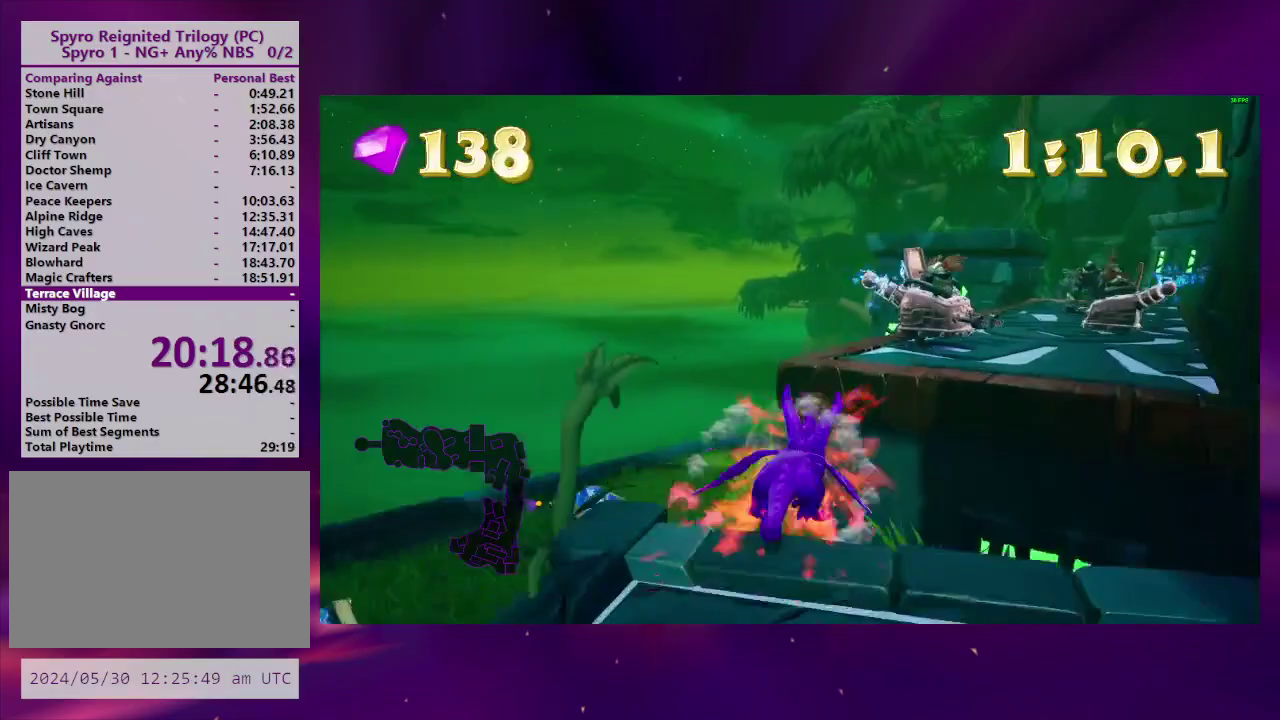
{"buttons": [], "right_stick": "center", "events": [[67, "CROSS", "down"], [67, "DPAD_RIGHT", "up"], [233, "DPAD_RIGHT", "down"], [300, "DPAD_RIGHT", "up"], [400, "CROSS", "up"]]}
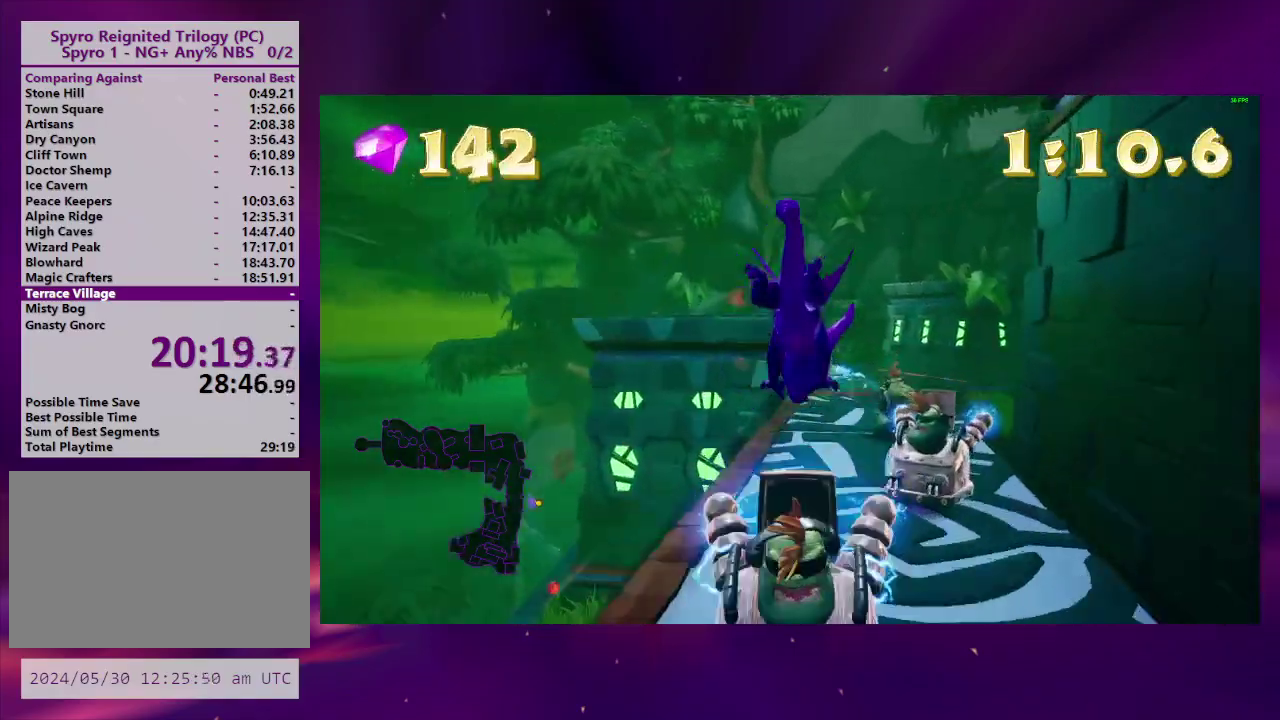
{"buttons": ["DPAD_UP"], "right_stick": "center", "events": [[400, "CROSS", "down"], [433, "DPAD_UP", "down"], [500, "CROSS", "up"]]}
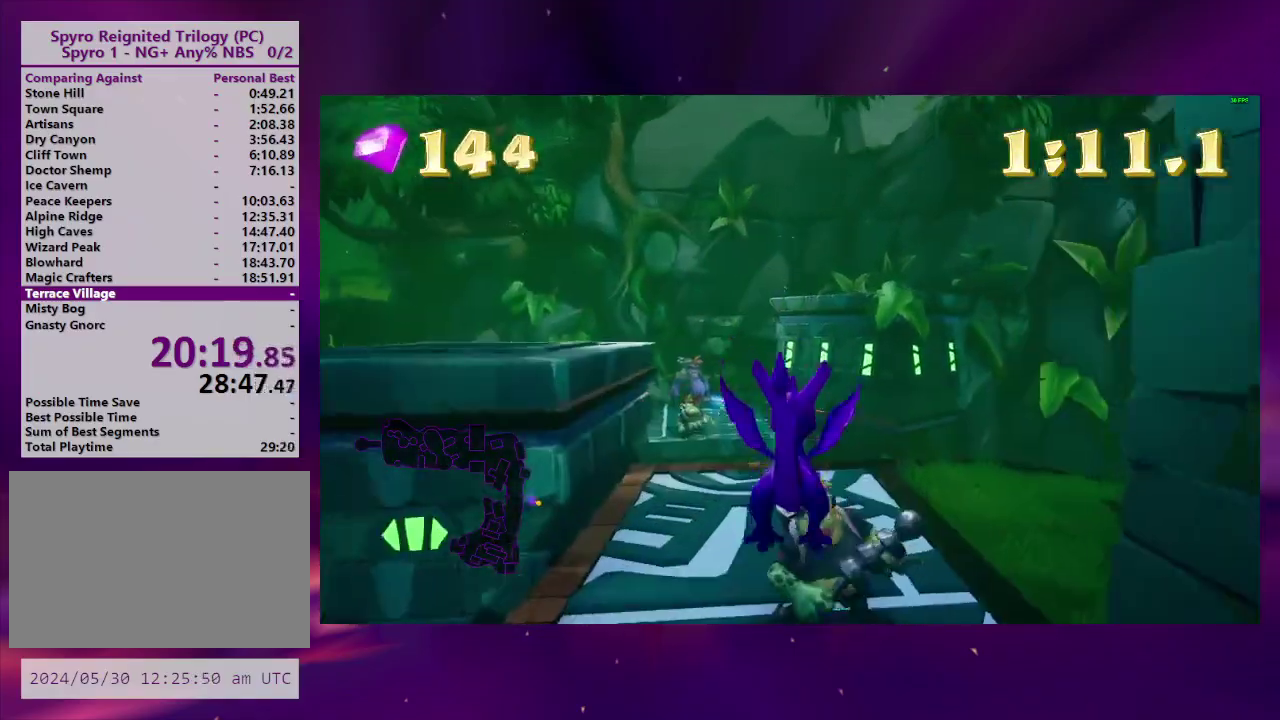
{"buttons": ["DPAD_RIGHT"], "right_stick": "center", "events": [[33, "CIRCLE", "down"], [100, "DPAD_RIGHT", "down"], [100, "DPAD_UP", "up"], [133, "CIRCLE", "up"], [200, "TRIANGLE", "down"], [233, "DPAD_RIGHT", "up"], [233, "DPAD_UP", "down"], [333, "TRIANGLE", "up"], [433, "DPAD_UP", "up"], [467, "DPAD_RIGHT", "down"]]}
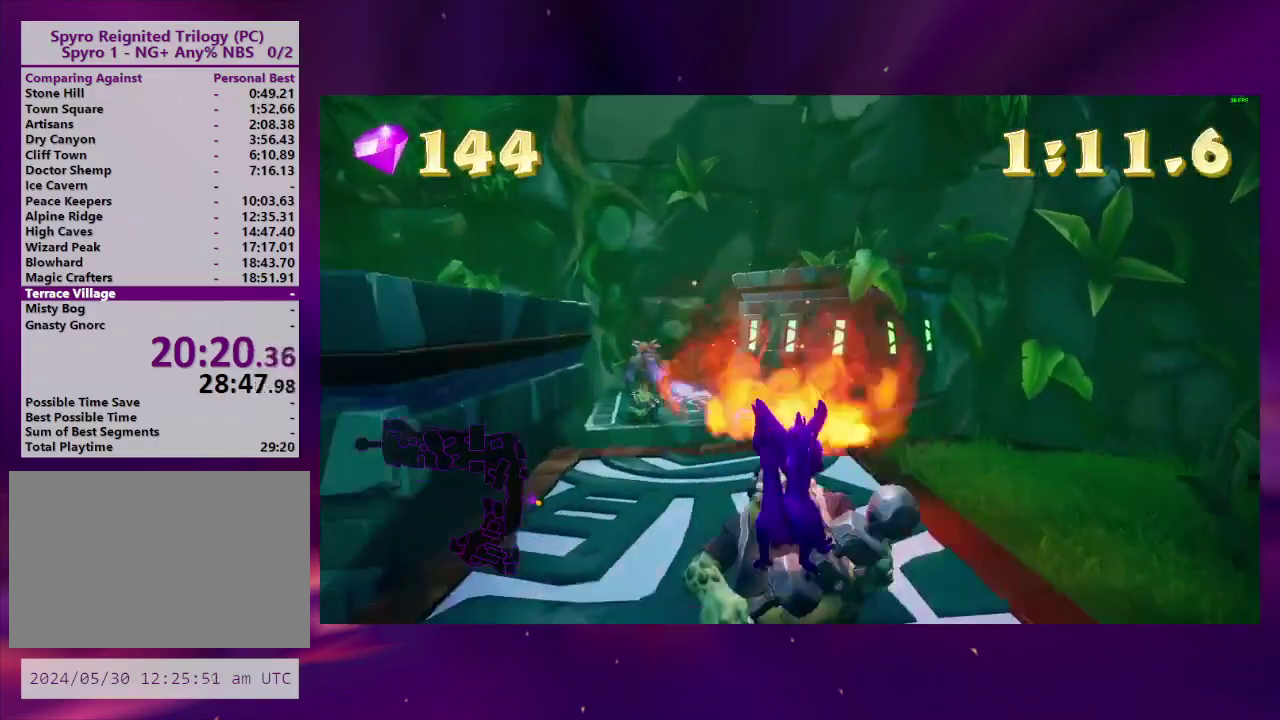
{"buttons": ["DPAD_UP"], "right_stick": "center", "events": [[100, "L2", "down"], [167, "DPAD_RIGHT", "up"], [167, "DPAD_UP", "down"], [233, "L2", "up"], [300, "CROSS", "down"], [333, "CIRCLE", "down"], [433, "CIRCLE", "up"], [500, "CROSS", "up"]]}
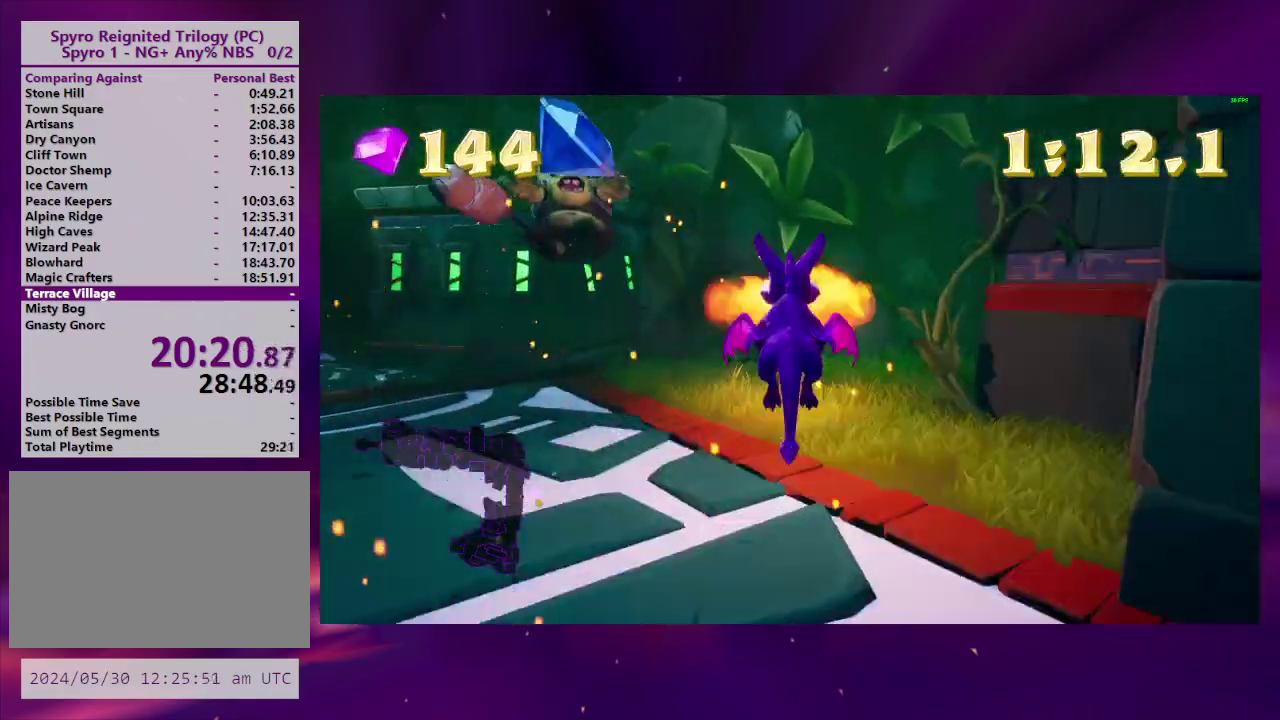
{"buttons": ["CROSS", "DPAD_UP"], "right_stick": "center", "events": [[133, "DPAD_UP", "up"], [267, "DPAD_UP", "down"], [433, "CROSS", "down"]]}
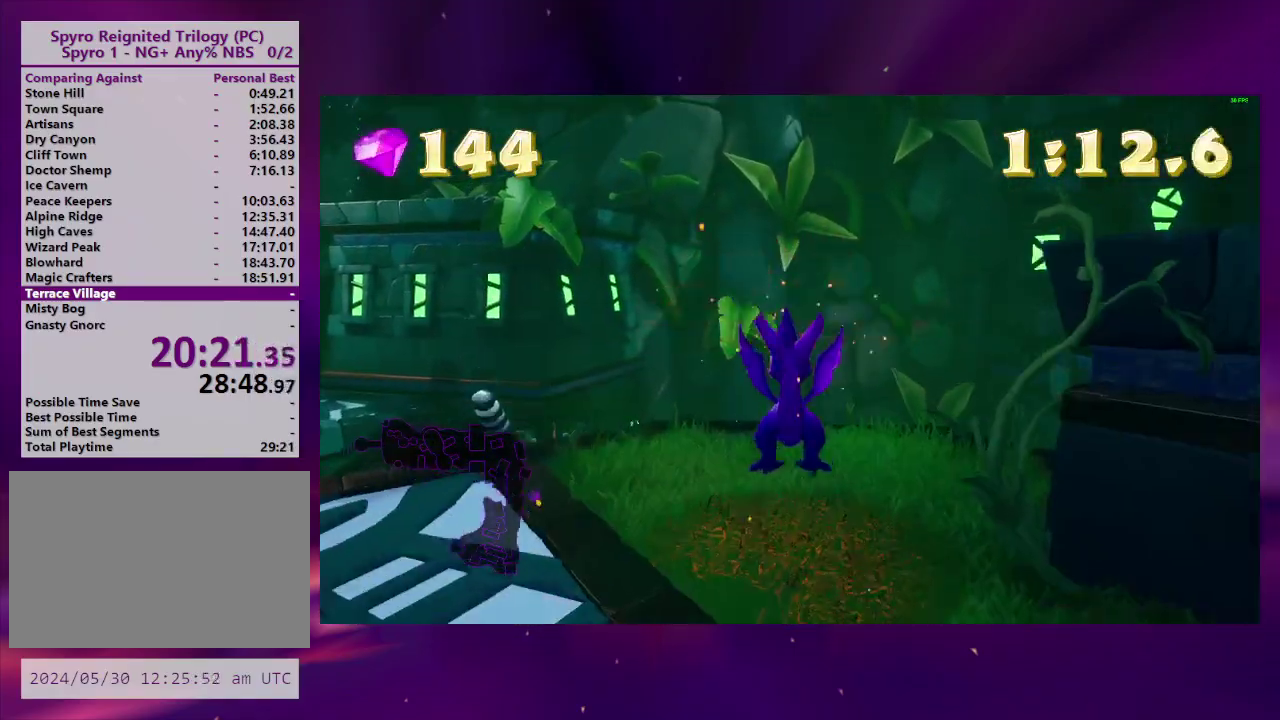
{"buttons": [], "right_stick": "down-right", "events": [[67, "CROSS", "up"], [100, "DPAD_RIGHT", "down"], [133, "DPAD_UP", "up"], [200, "TRIANGLE", "down"], [267, "DPAD_RIGHT", "up"], [333, "TRIANGLE", "up"], [500, "right_stick", "down-right"]]}
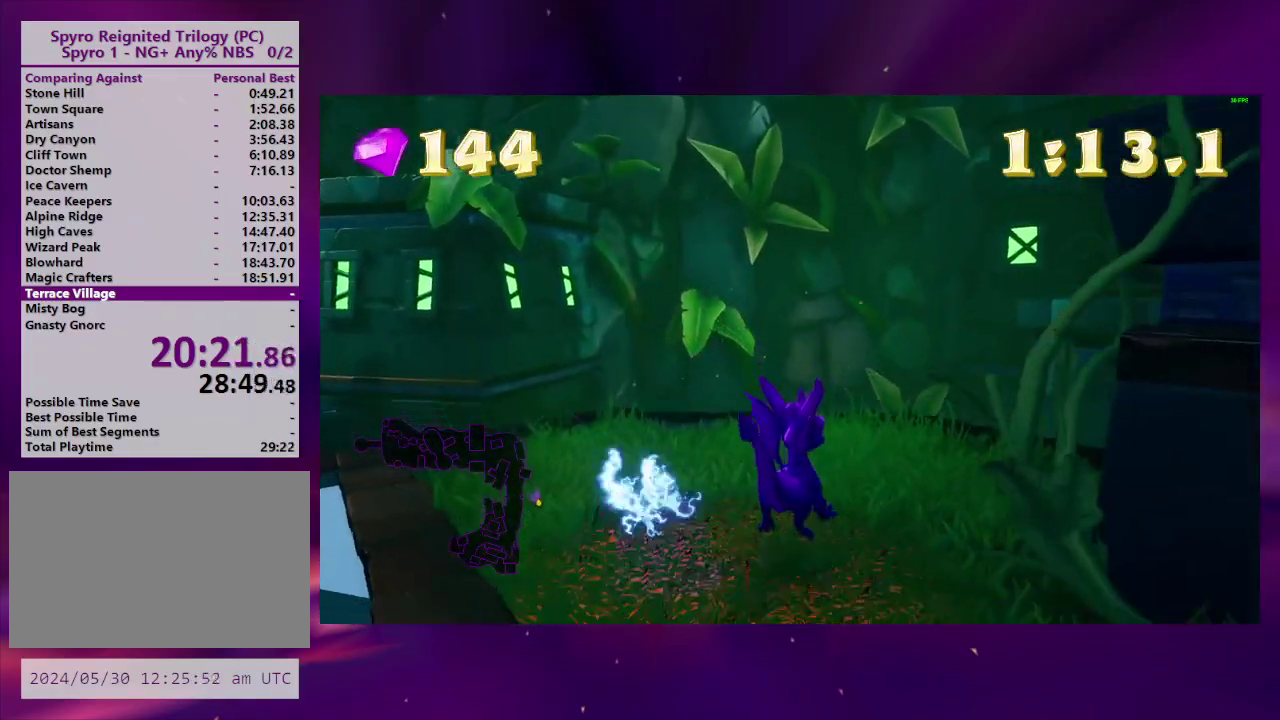
{"buttons": ["DPAD_UP"], "right_stick": "center", "events": [[33, "DPAD_UP", "down"], [233, "DPAD_RIGHT", "down"], [300, "DPAD_UP", "up"], [333, "right_stick", "center"], [433, "DPAD_UP", "down"], [467, "DPAD_RIGHT", "up"]]}
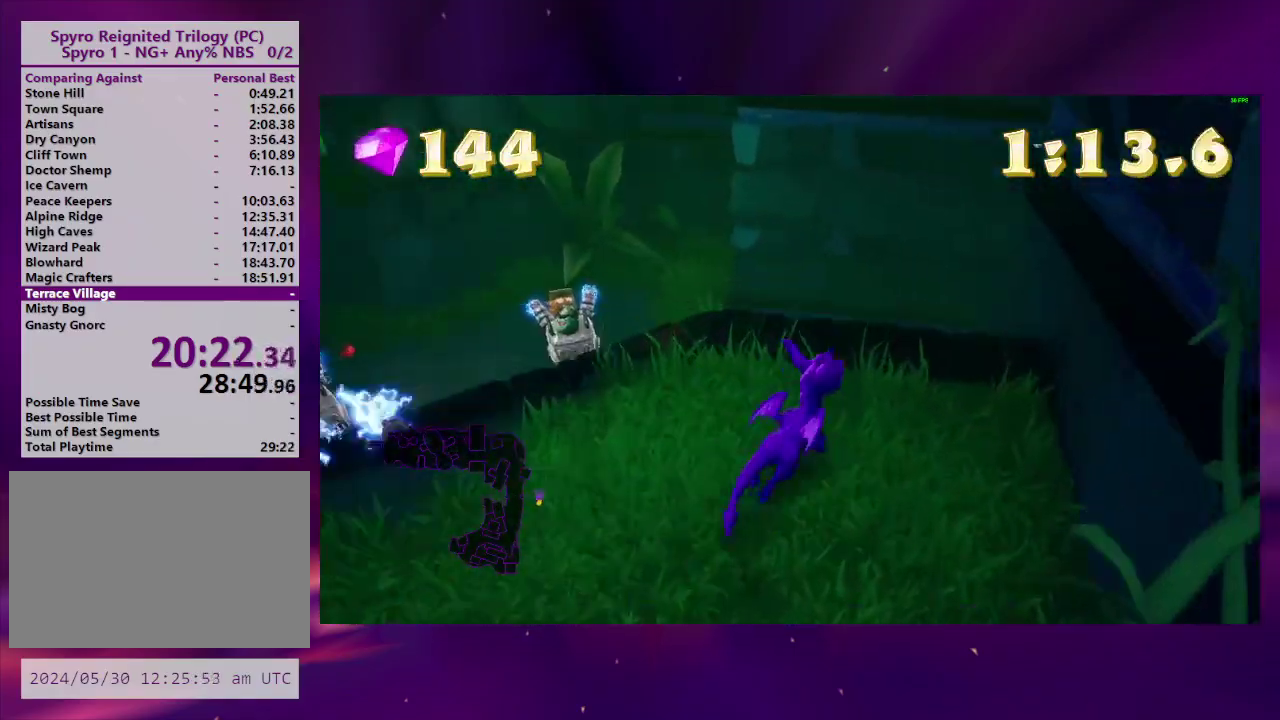
{"buttons": ["CROSS", "DPAD_RIGHT"], "right_stick": "center", "events": [[67, "DPAD_UP", "up"], [167, "DPAD_UP", "down"], [333, "DPAD_UP", "up"], [500, "CROSS", "down"], [500, "DPAD_RIGHT", "down"]]}
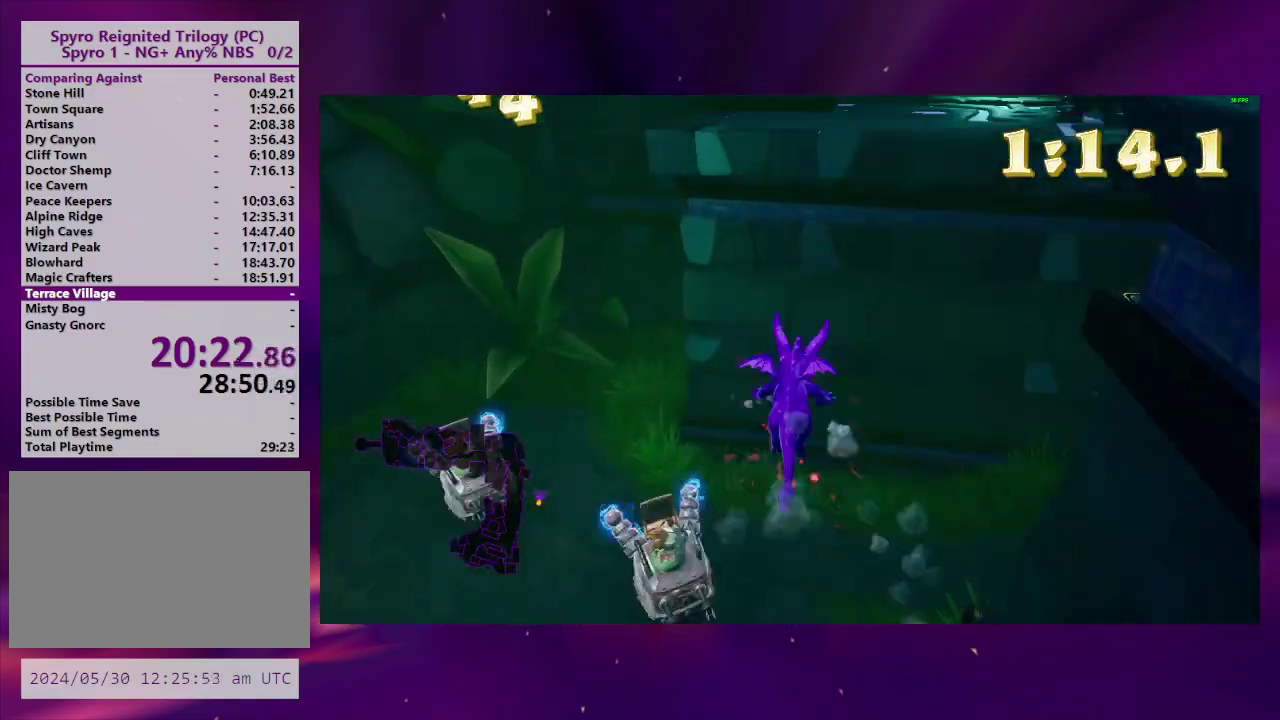
{"buttons": [], "right_stick": "center", "events": [[100, "DPAD_RIGHT", "up"], [300, "DPAD_RIGHT", "down"], [400, "DPAD_RIGHT", "up"], [467, "CROSS", "up"]]}
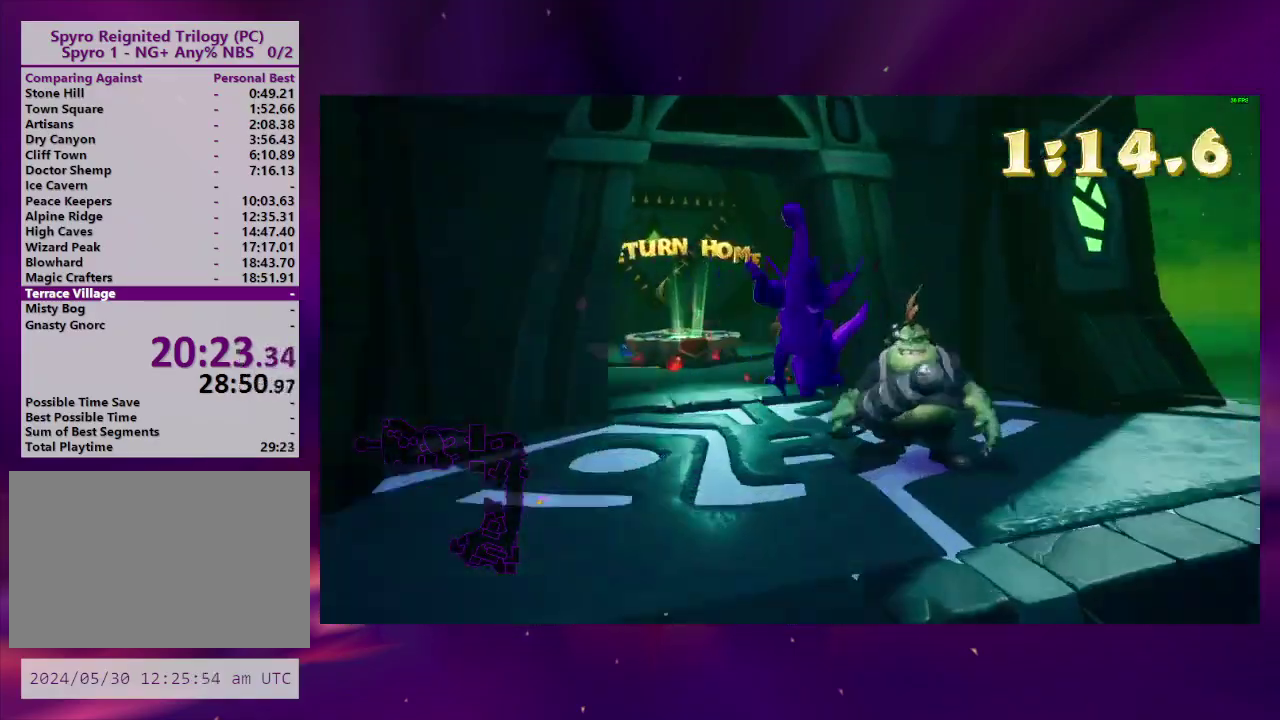
{"buttons": ["CIRCLE", "DPAD_UP", "DPAD_LEFT"], "right_stick": "center", "events": [[33, "DPAD_RIGHT", "down"], [67, "CROSS", "down"], [100, "DPAD_RIGHT", "up"], [200, "CROSS", "up"], [200, "DPAD_UP", "down"], [233, "TRIANGLE", "down"], [267, "DPAD_RIGHT", "down"], [267, "DPAD_UP", "up"], [367, "TRIANGLE", "up"], [400, "DPAD_LEFT", "down"], [400, "DPAD_RIGHT", "up"], [400, "DPAD_UP", "down"], [433, "CIRCLE", "down"]]}
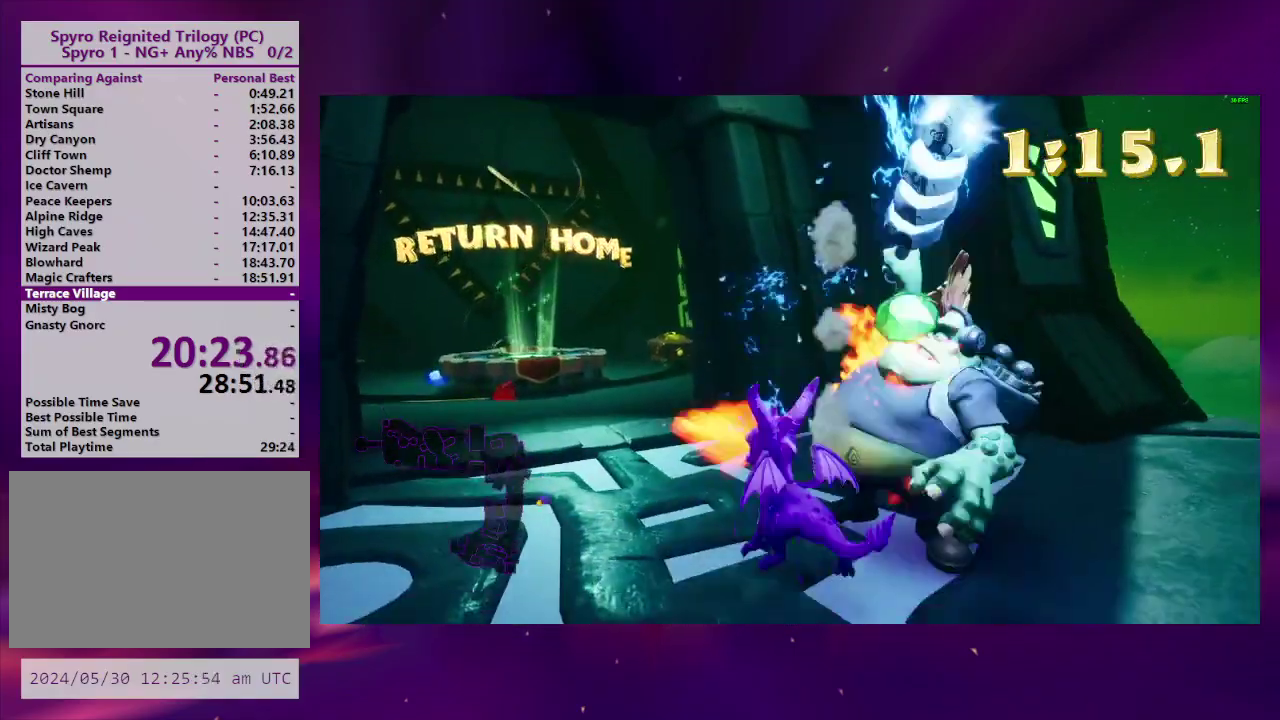
{"buttons": [], "right_stick": "left", "events": [[33, "CIRCLE", "up"], [33, "DPAD_LEFT", "up"], [33, "DPAD_RIGHT", "down"], [33, "DPAD_UP", "up"], [133, "CIRCLE", "down"], [167, "DPAD_UP", "down"], [233, "CIRCLE", "up"], [233, "DPAD_RIGHT", "up"], [300, "DPAD_UP", "up"], [367, "right_stick", "left"]]}
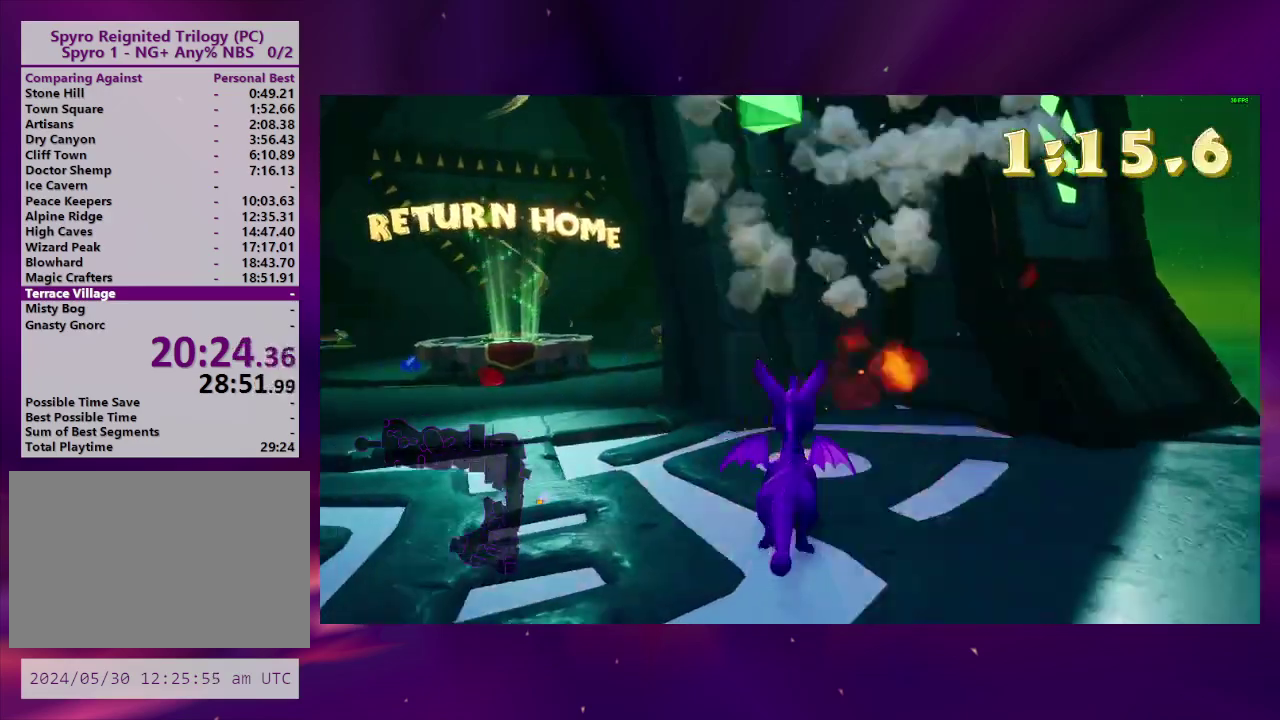
{"buttons": ["DPAD_UP"], "right_stick": "center", "events": [[67, "DPAD_LEFT", "down"], [200, "DPAD_LEFT", "up"], [233, "right_stick", "center"], [333, "DPAD_UP", "down"]]}
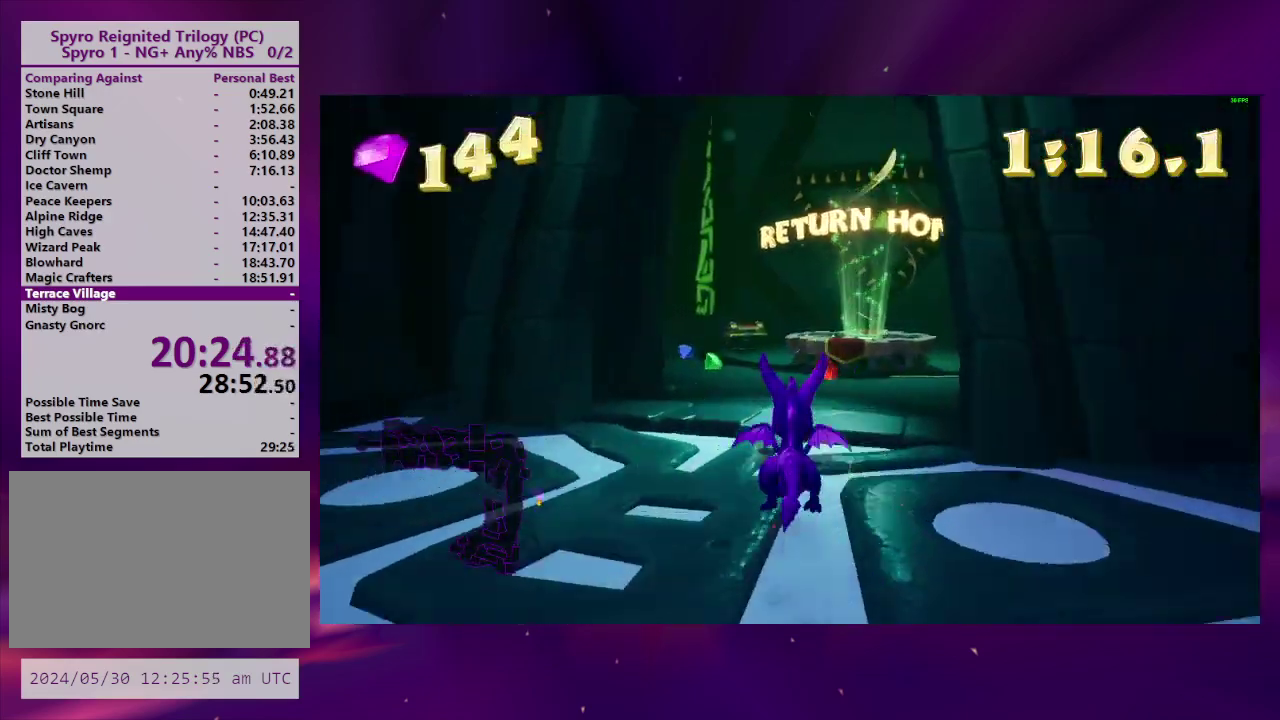
{"buttons": [], "right_stick": "center", "events": [[100, "DPAD_UP", "up"], [233, "DPAD_LEFT", "down"], [333, "DPAD_LEFT", "up"]]}
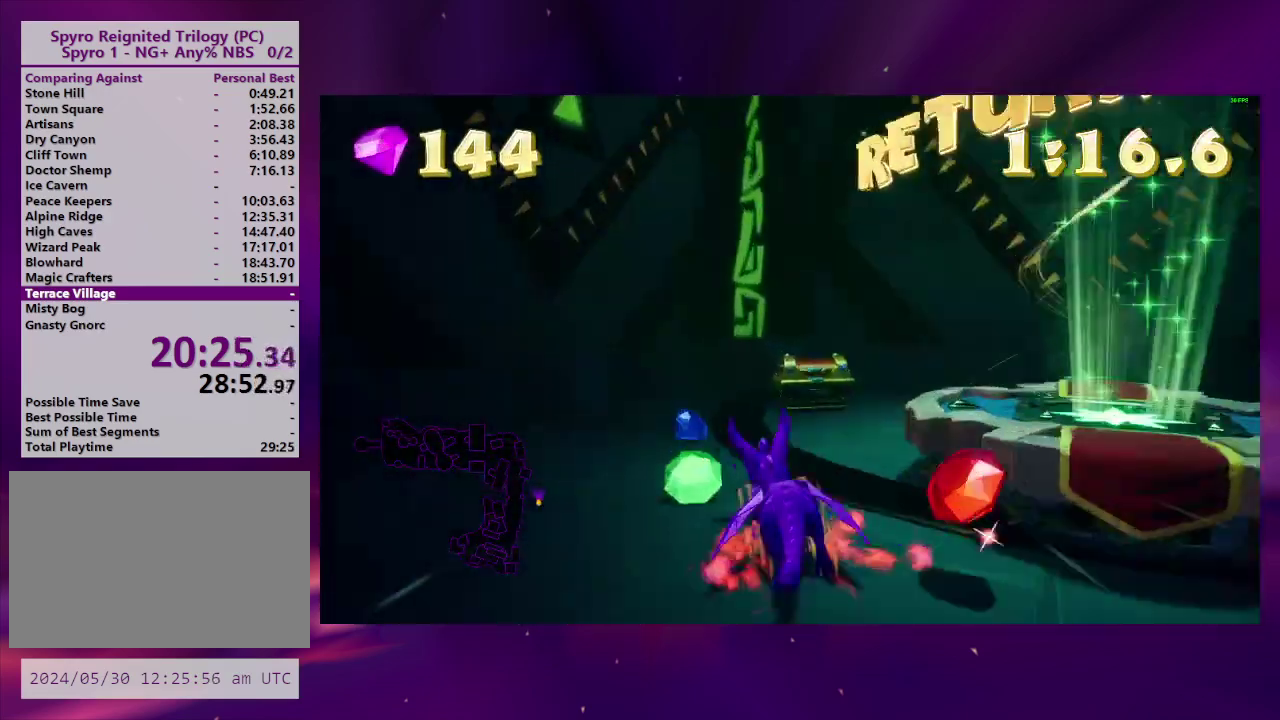
{"buttons": ["DPAD_RIGHT"], "right_stick": "center", "events": [[67, "DPAD_RIGHT", "down"]]}
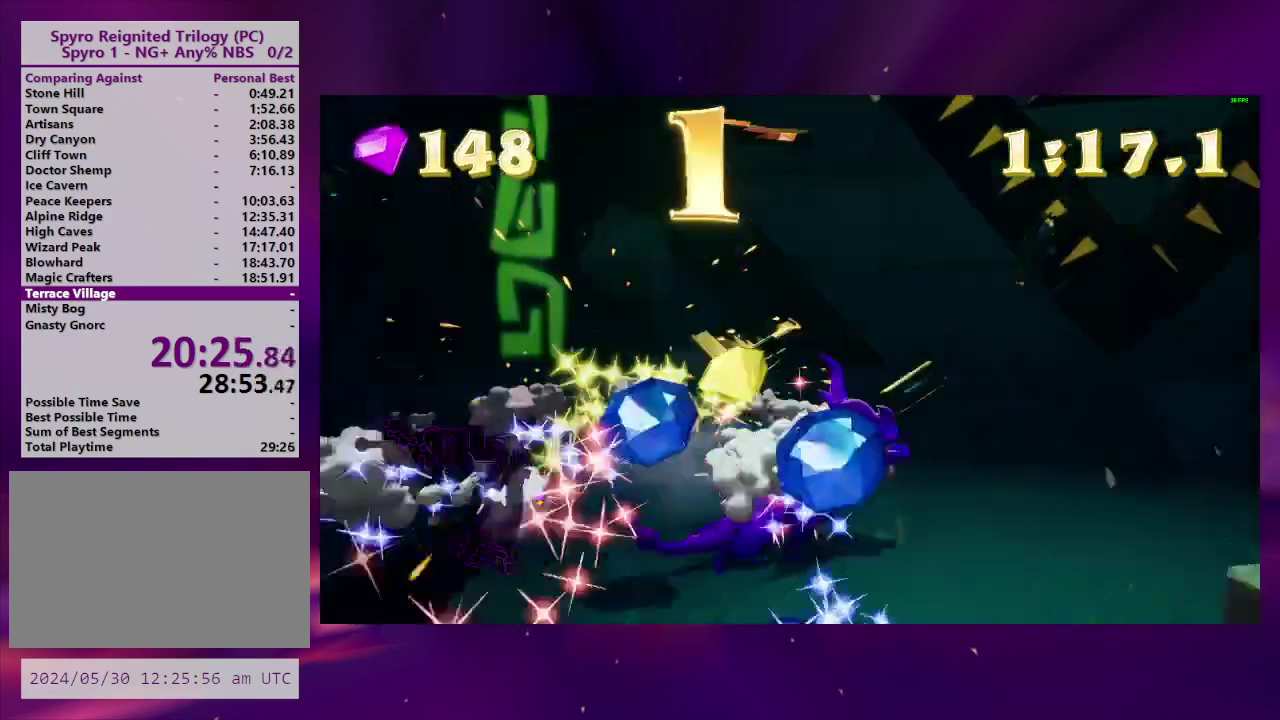
{"buttons": ["DPAD_RIGHT"], "right_stick": "center", "events": [[100, "DPAD_RIGHT", "up"], [200, "DPAD_RIGHT", "down"]]}
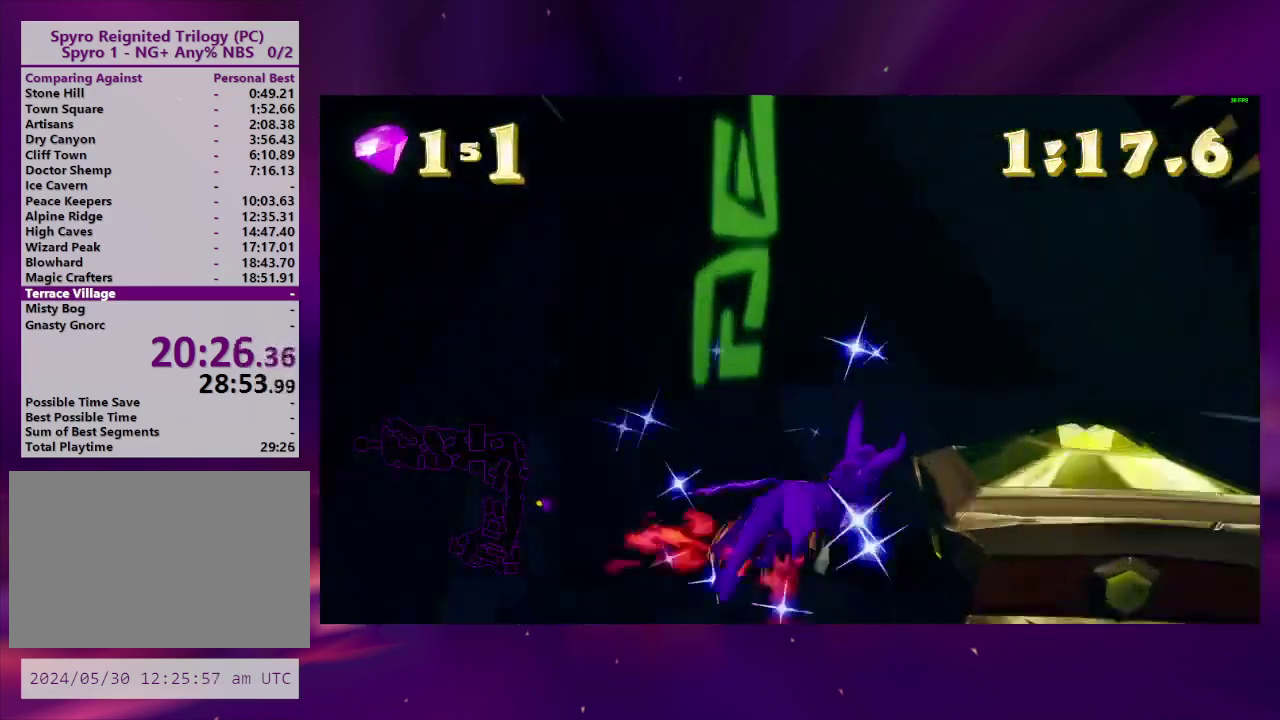
{"buttons": ["CIRCLE"], "right_stick": "center", "events": [[67, "DPAD_DOWN", "down"], [100, "DPAD_RIGHT", "up"], [133, "DPAD_DOWN", "up"], [333, "DPAD_DOWN", "down"], [467, "CIRCLE", "down"], [500, "DPAD_DOWN", "up"]]}
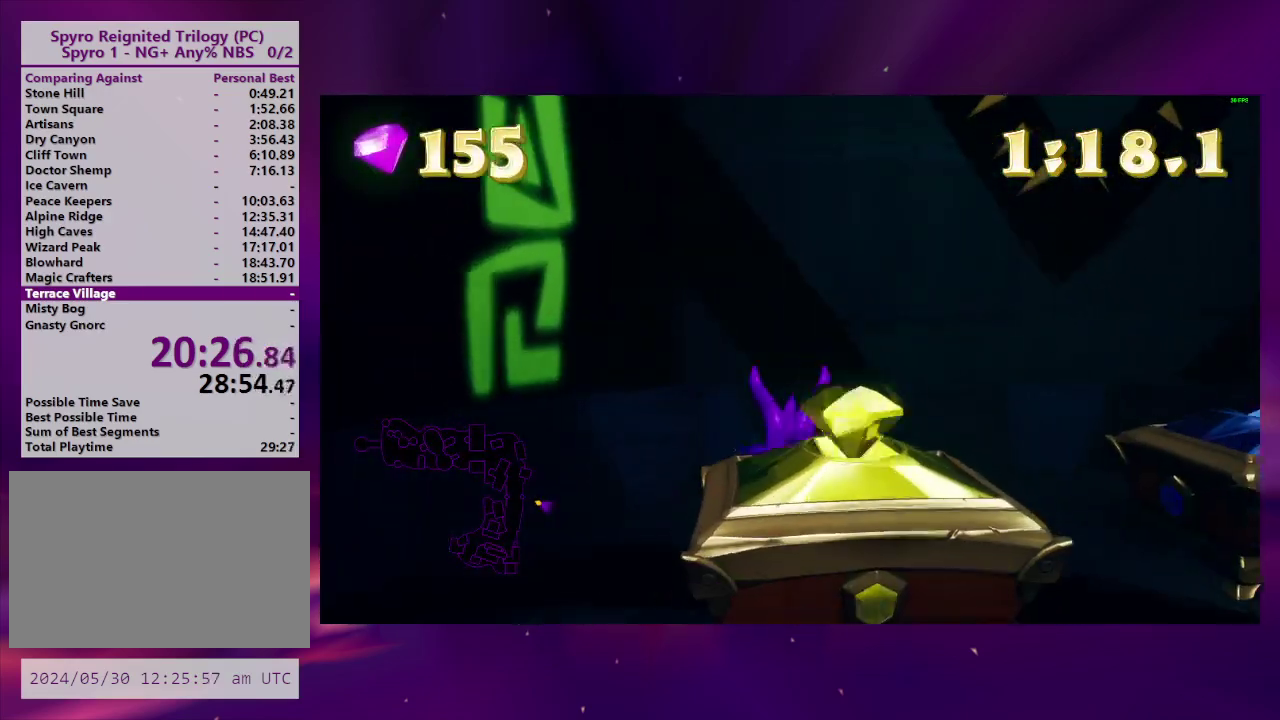
{"buttons": [], "right_stick": "center", "events": [[100, "CIRCLE", "up"], [167, "CIRCLE", "down"], [200, "CROSS", "down"], [300, "DPAD_DOWN", "down"], [400, "CIRCLE", "up"], [400, "CROSS", "up"], [467, "DPAD_DOWN", "up"]]}
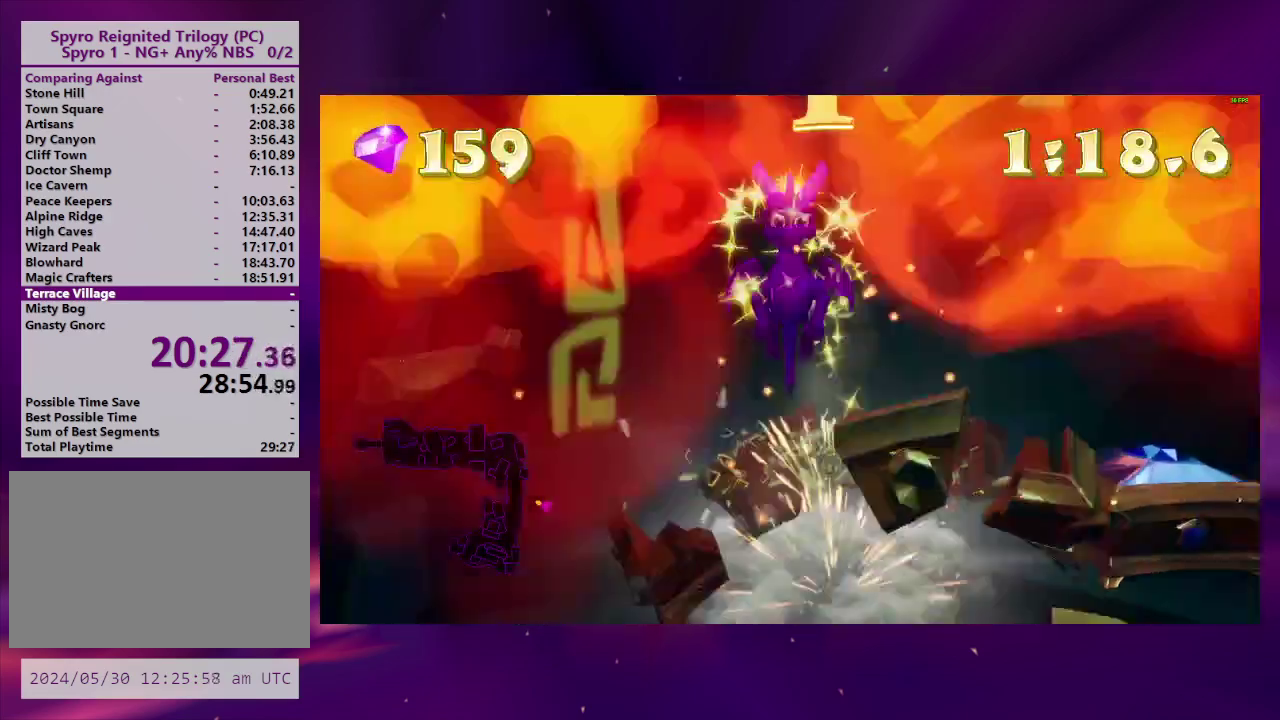
{"buttons": [], "right_stick": "center", "events": [[100, "DPAD_RIGHT", "down"], [133, "right_stick", "down-right"], [167, "DPAD_UP", "down"], [200, "DPAD_RIGHT", "up"], [300, "DPAD_UP", "up"], [367, "right_stick", "center"]]}
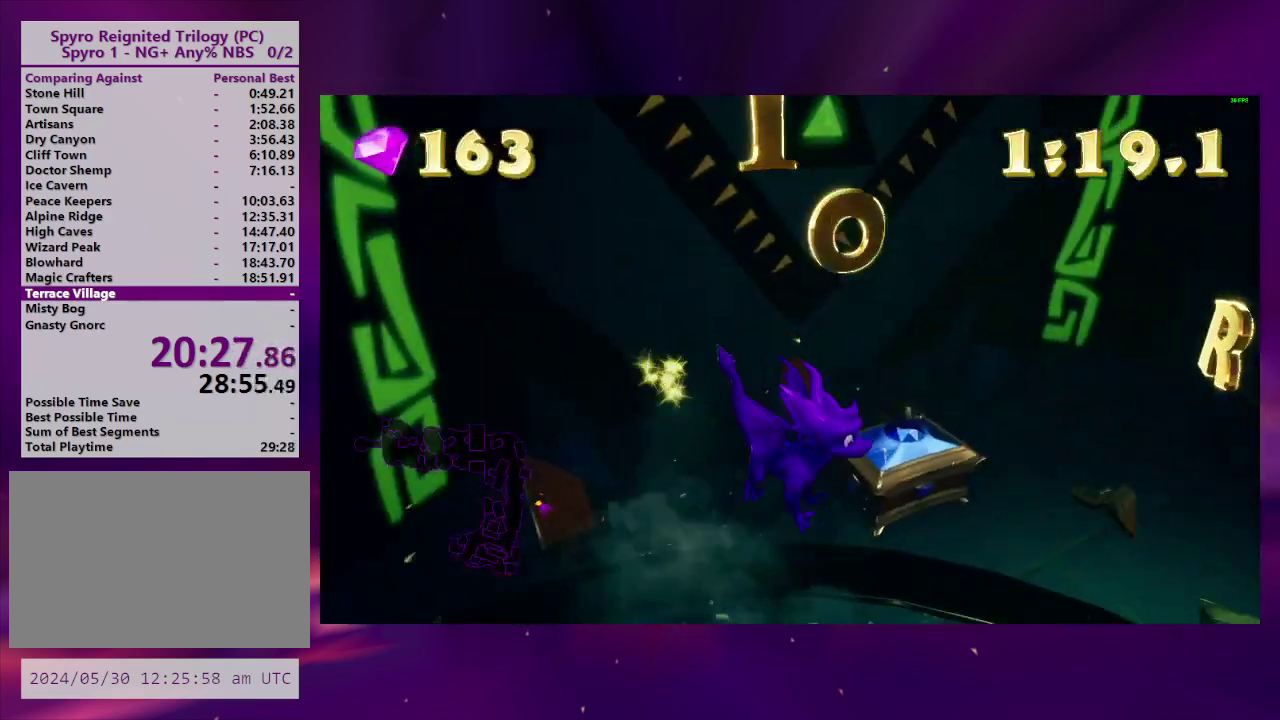
{"buttons": ["DPAD_RIGHT"], "right_stick": "center", "events": [[33, "DPAD_UP", "down"], [200, "CIRCLE", "down"], [233, "CROSS", "down"], [333, "DPAD_RIGHT", "down"], [333, "DPAD_UP", "up"], [433, "CIRCLE", "up"], [433, "CROSS", "up"]]}
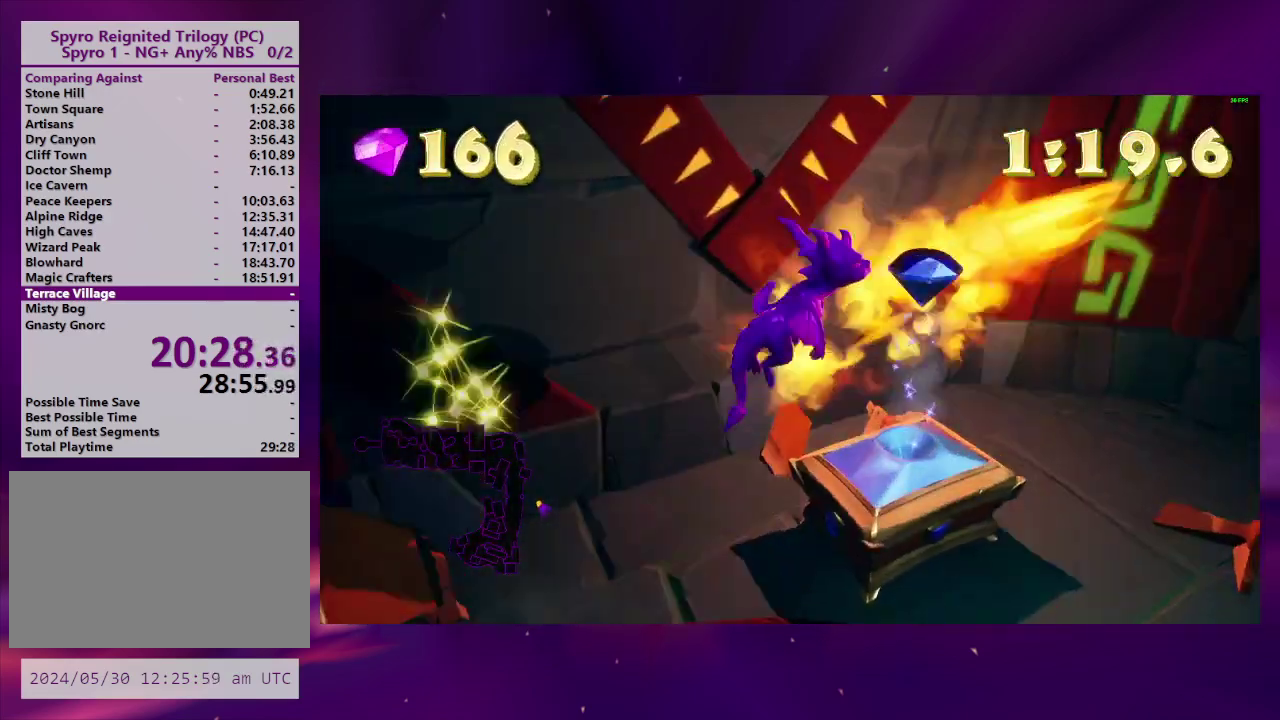
{"buttons": ["CROSS"], "right_stick": "center", "events": [[167, "DPAD_RIGHT", "up"], [167, "TRIANGLE", "down"], [200, "START", "down"], [333, "START", "up"], [367, "TRIANGLE", "up"], [500, "CROSS", "down"]]}
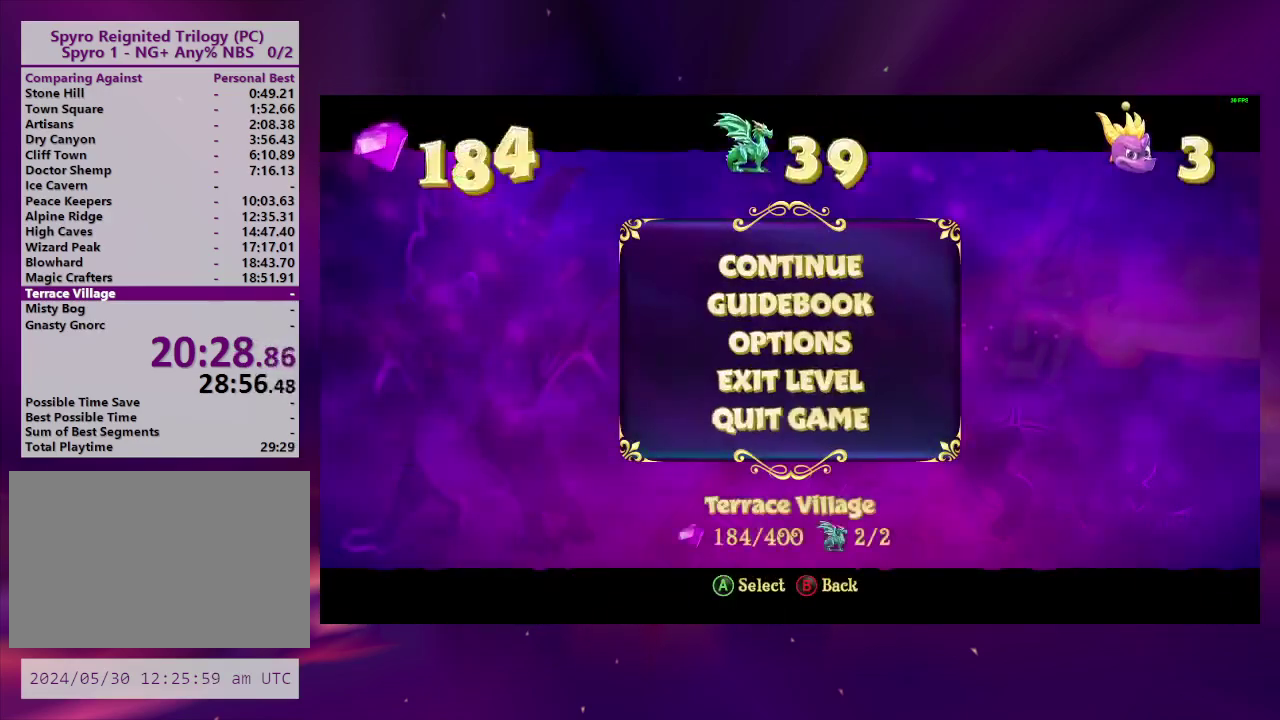
{"buttons": [], "right_stick": "center", "events": [[100, "DPAD_UP", "down"], [133, "CROSS", "up"], [200, "CROSS", "down"], [200, "DPAD_UP", "up"], [300, "CROSS", "up"]]}